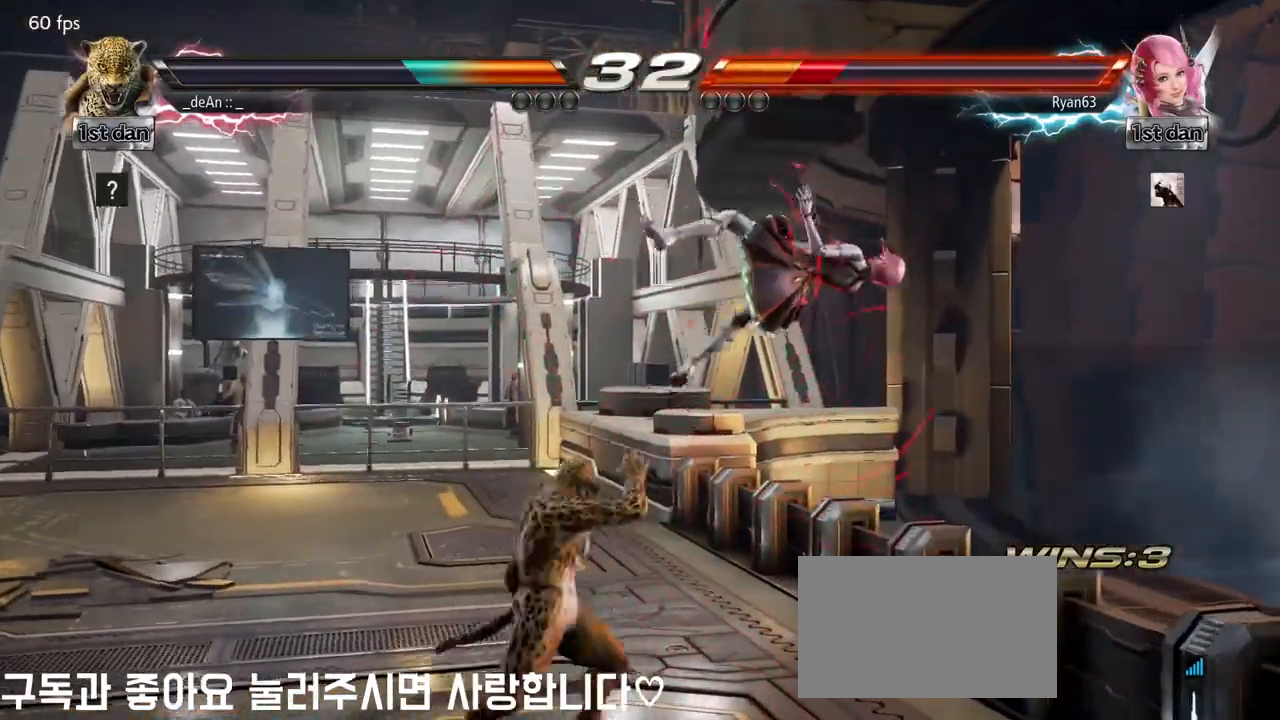
Gameplay with a controller (arcade stick); each line is a JSON object with the inputs held at the frame after it. "events" lists button and stick changes between this image and that frame as [ms after this image, input, new state], when the widget could be followed in between. Not read: L3 R3.
{"buttons": [], "left_stick": "center", "events": [[33, "CIRCLE", "up"], [100, "left_stick", "center"], [217, "CROSS", "up"]]}
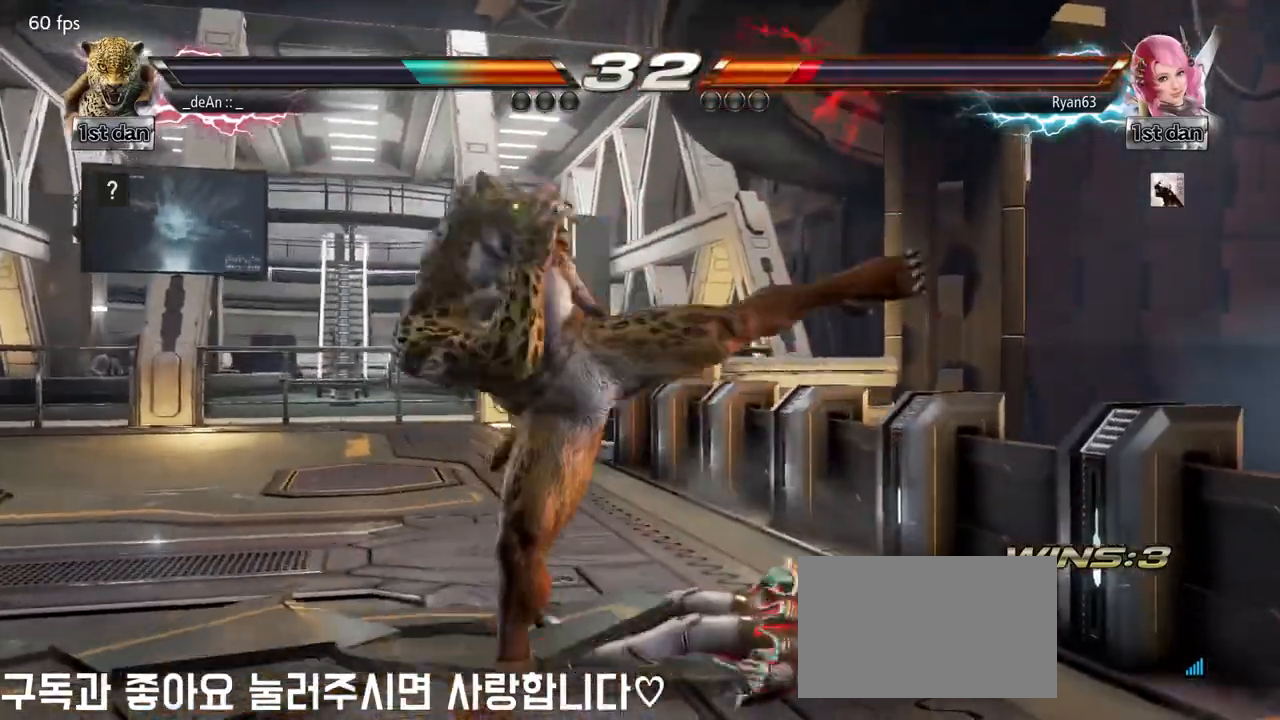
{"buttons": ["SQUARE"], "left_stick": "down-right", "events": [[300, "left_stick", "down-right"], [317, "TRIANGLE", "down"], [450, "SQUARE", "down"], [467, "TRIANGLE", "up"]]}
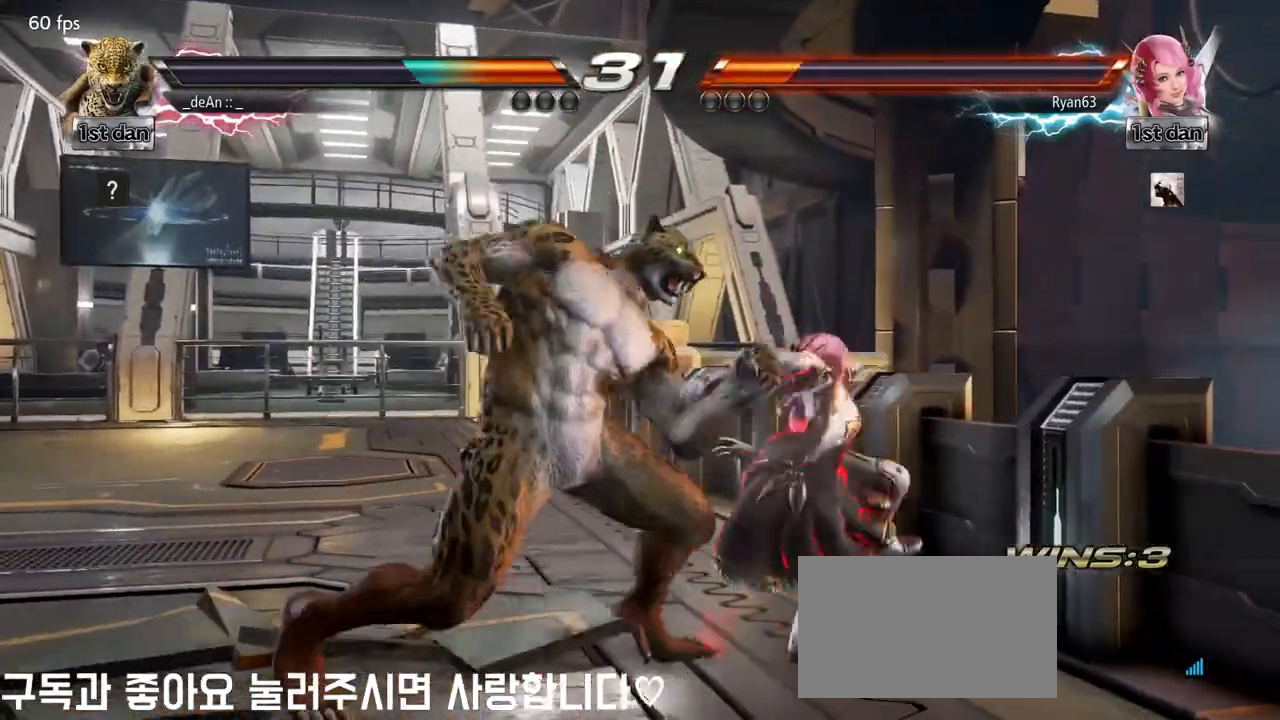
{"buttons": [], "left_stick": "center", "events": [[50, "left_stick", "center"], [67, "SQUARE", "up"]]}
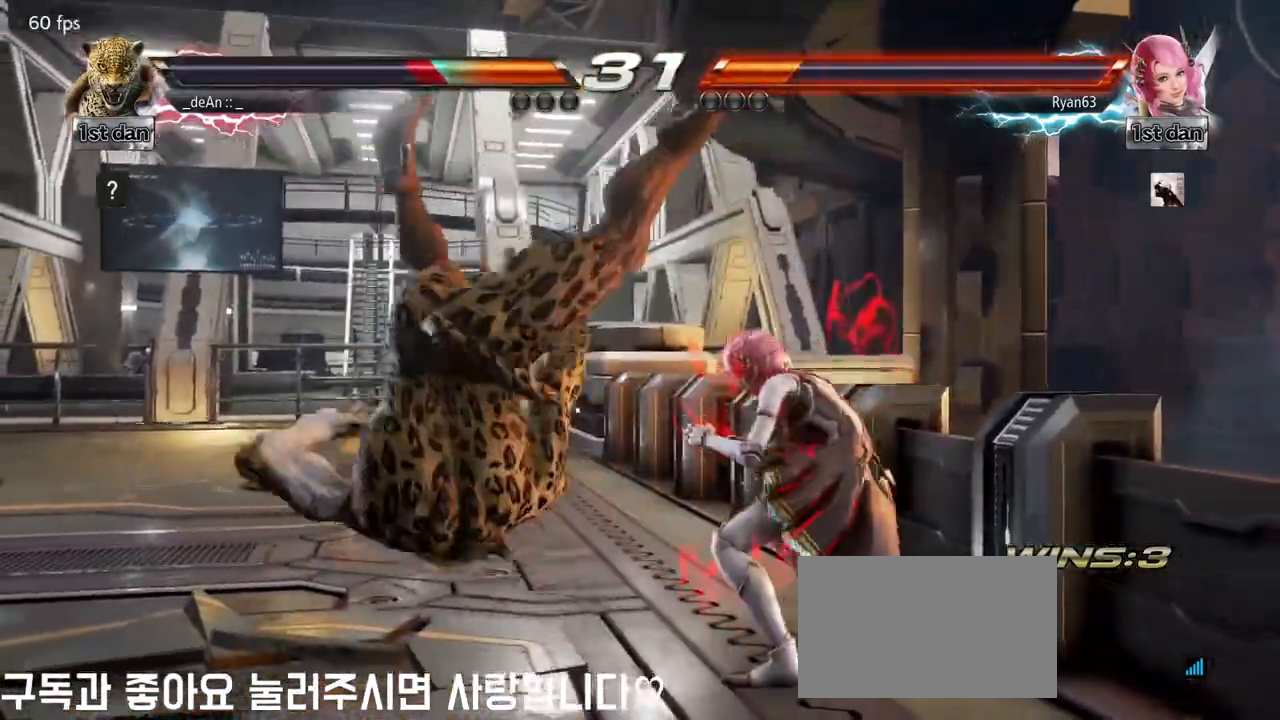
{"buttons": ["SQUARE"], "left_stick": "left", "events": [[17, "left_stick", "left"], [100, "SQUARE", "down"], [200, "SQUARE", "up"], [300, "SQUARE", "down"], [417, "SQUARE", "up"], [500, "SQUARE", "down"]]}
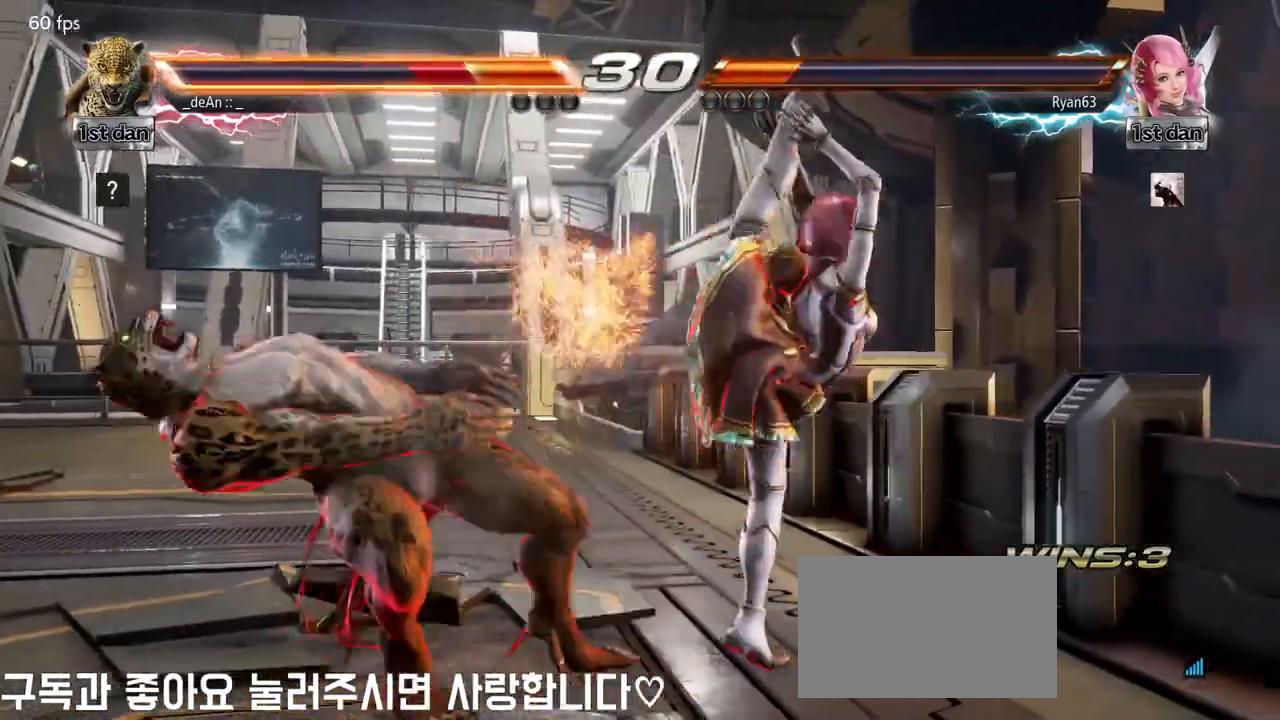
{"buttons": [], "left_stick": "left", "events": [[133, "SQUARE", "up"], [217, "SQUARE", "down"], [333, "SQUARE", "up"]]}
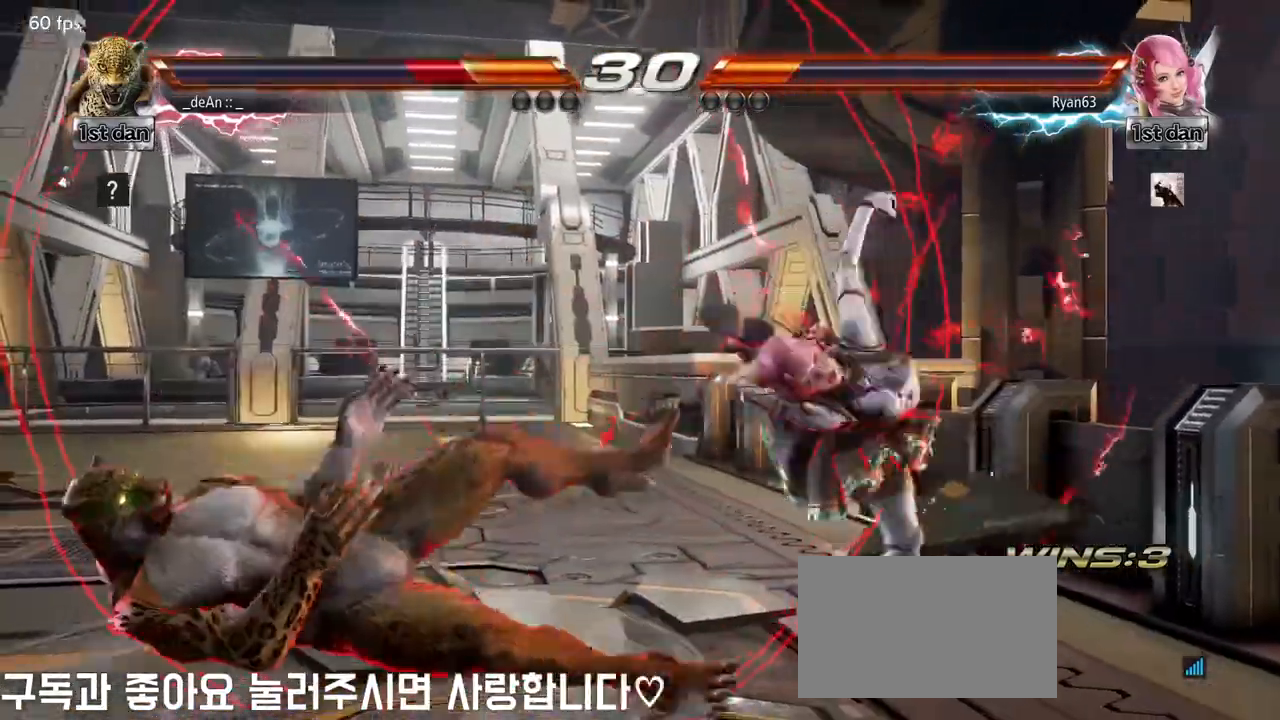
{"buttons": [], "left_stick": "left", "events": []}
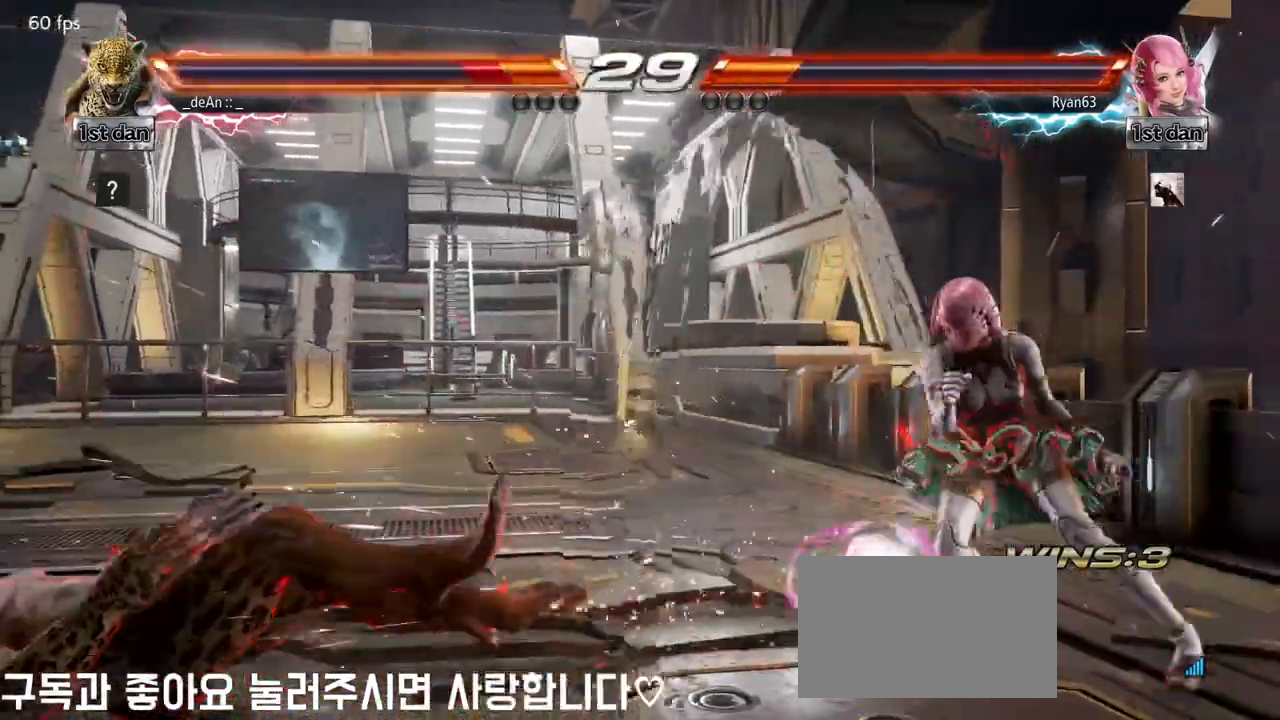
{"buttons": [], "left_stick": "center", "events": [[283, "SQUARE", "down"], [417, "SQUARE", "up"], [467, "left_stick", "center"]]}
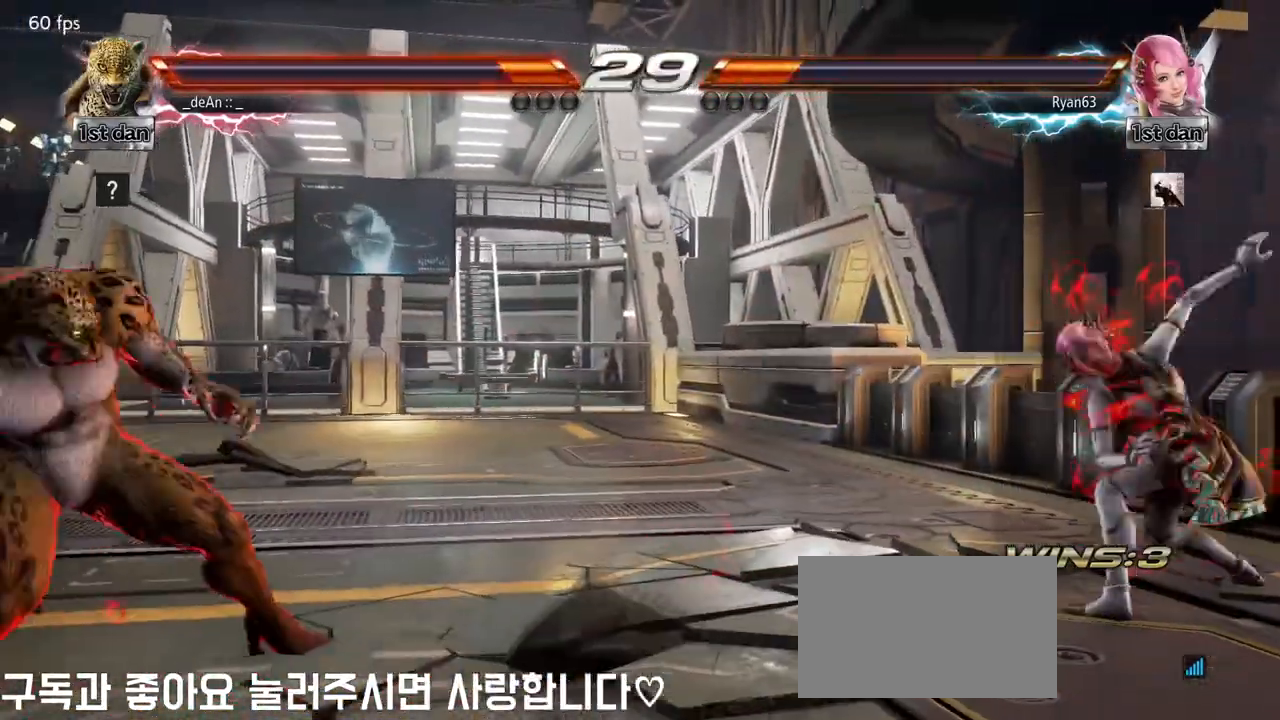
{"buttons": [], "left_stick": "center", "events": [[100, "left_stick", "up-right"], [117, "CIRCLE", "down"], [267, "CIRCLE", "up"], [317, "left_stick", "center"]]}
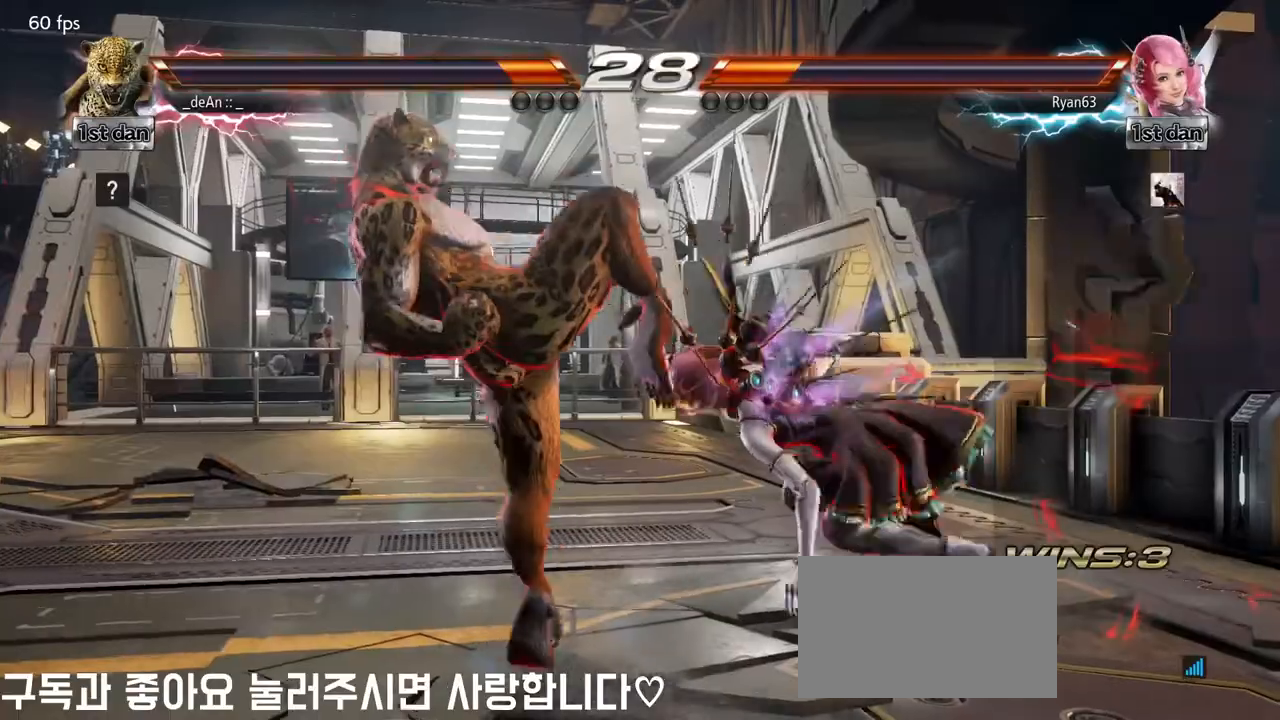
{"buttons": [], "left_stick": "left", "events": [[150, "left_stick", "left"]]}
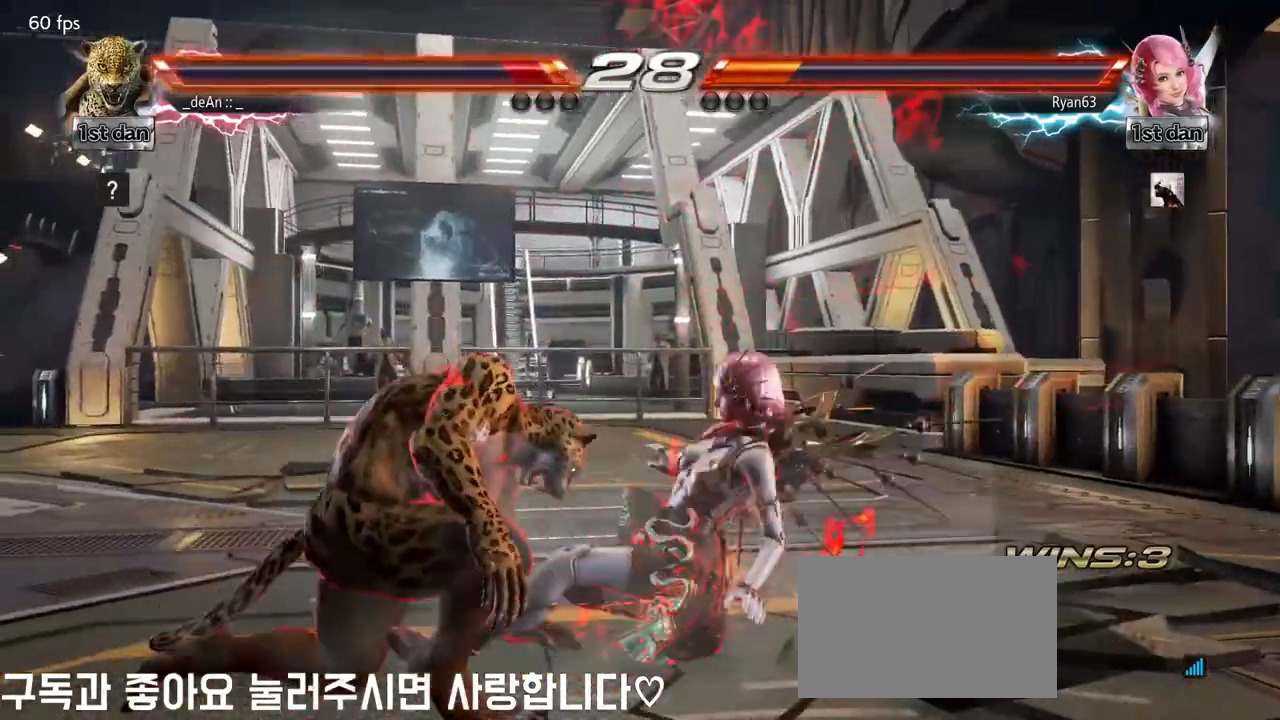
{"buttons": [], "left_stick": "left", "events": []}
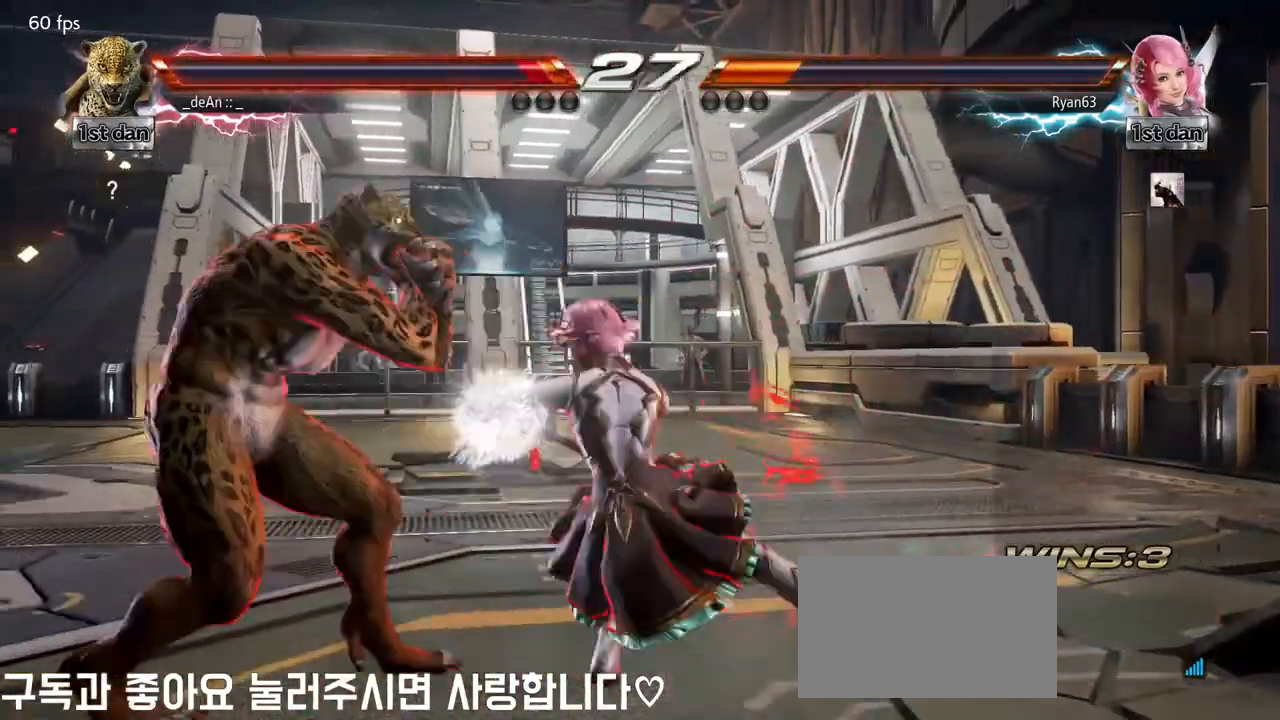
{"buttons": [], "left_stick": "left", "events": []}
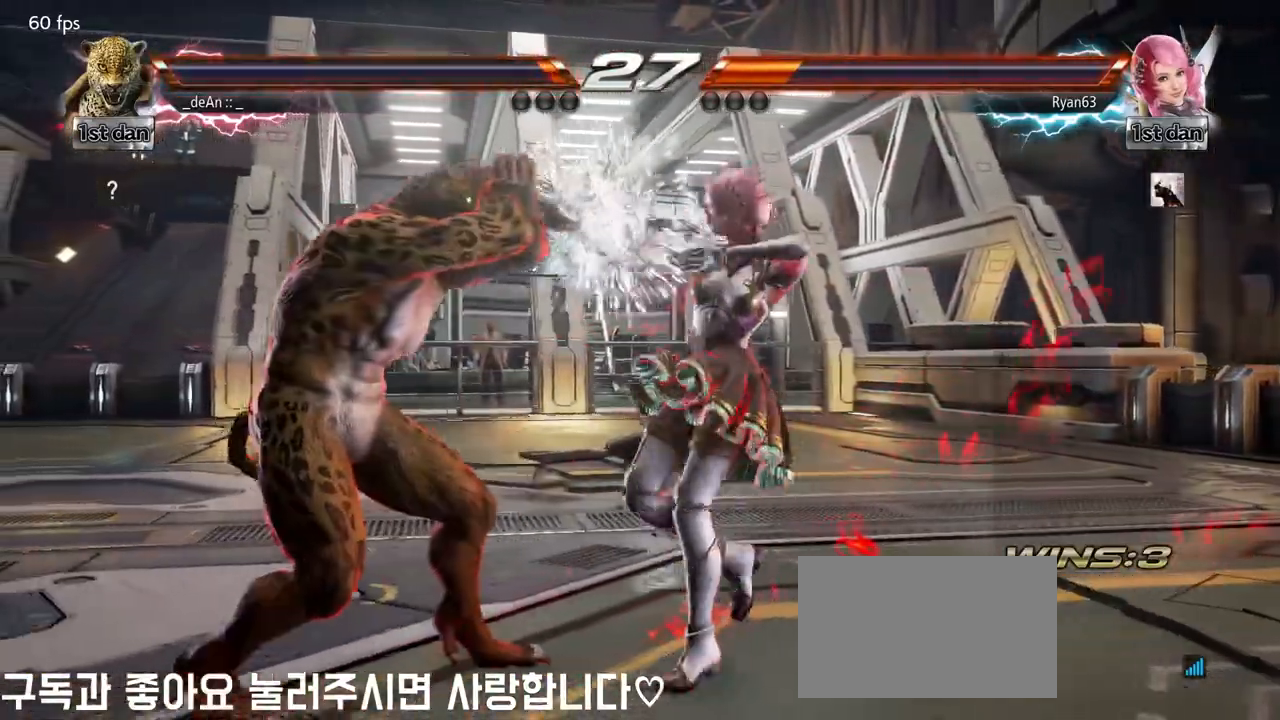
{"buttons": [], "left_stick": "left", "events": []}
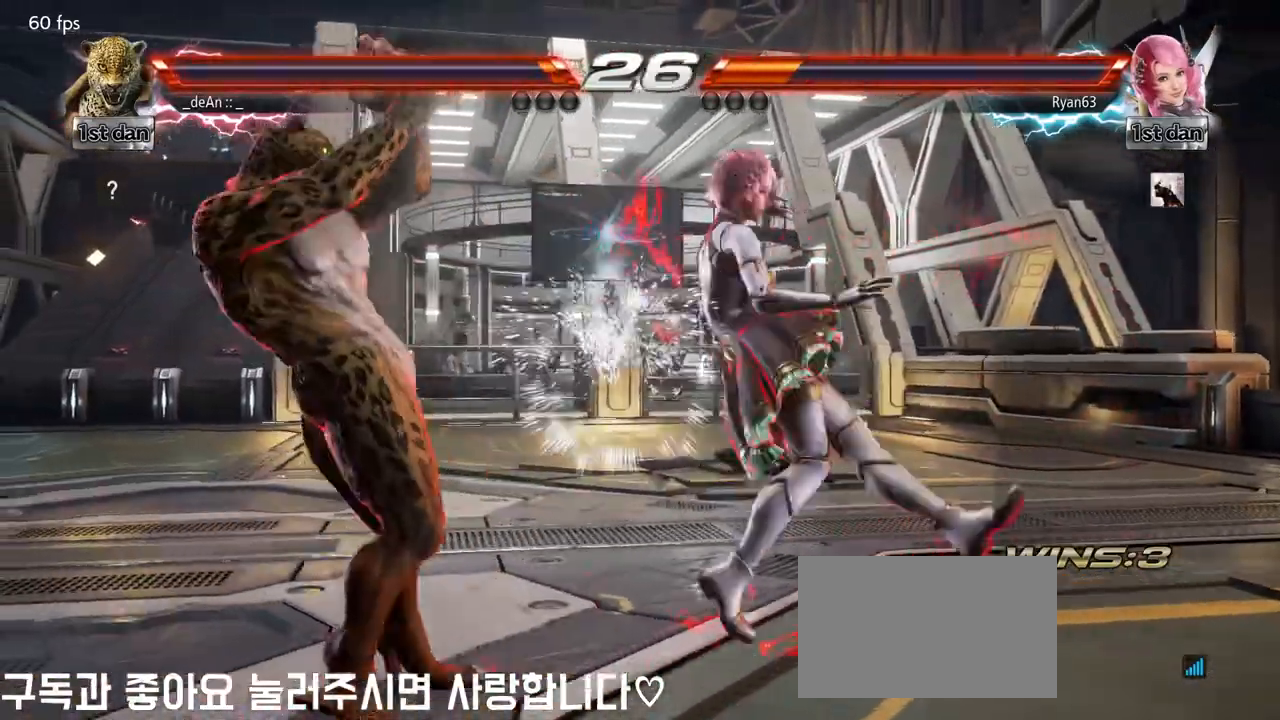
{"buttons": [], "left_stick": "center", "events": [[117, "left_stick", "right"], [150, "TRIANGLE", "down"], [217, "SQUARE", "down"], [267, "TRIANGLE", "up"], [333, "SQUARE", "up"], [383, "SQUARE", "down"], [483, "left_stick", "center"], [500, "SQUARE", "up"]]}
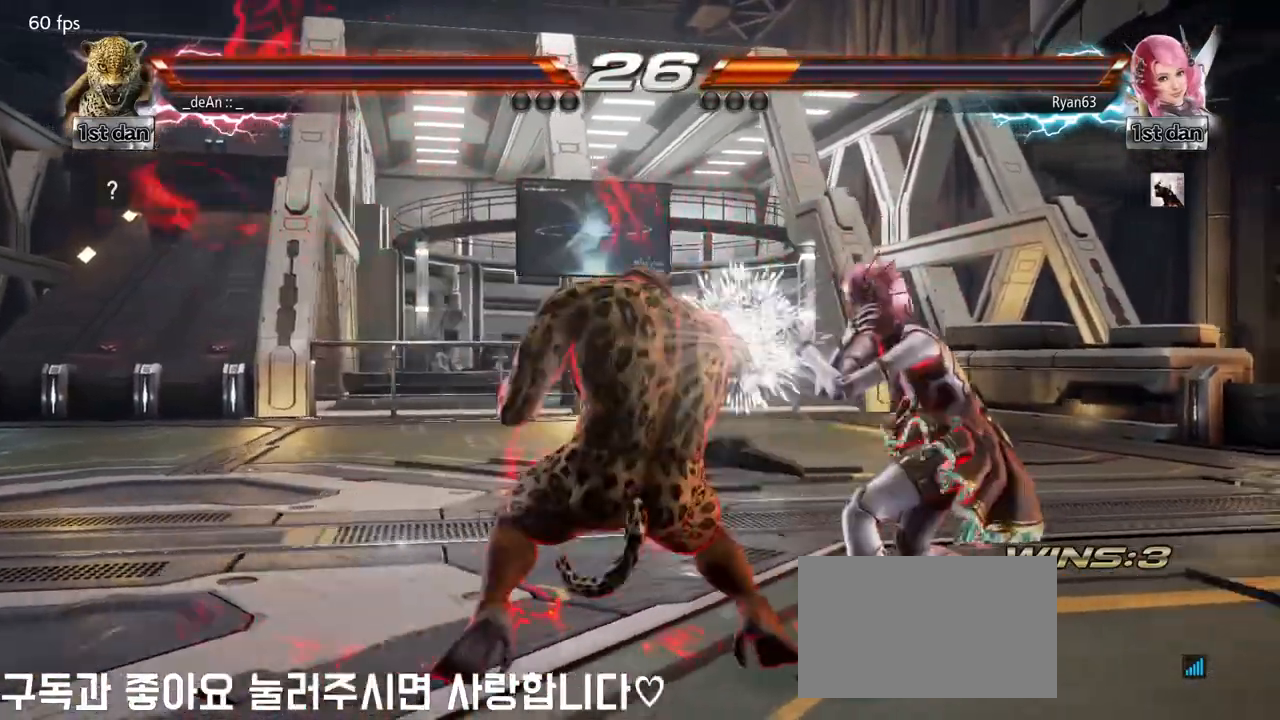
{"buttons": [], "left_stick": "center", "events": [[33, "SQUARE", "down"], [117, "SQUARE", "up"], [167, "SQUARE", "down"], [467, "SQUARE", "up"]]}
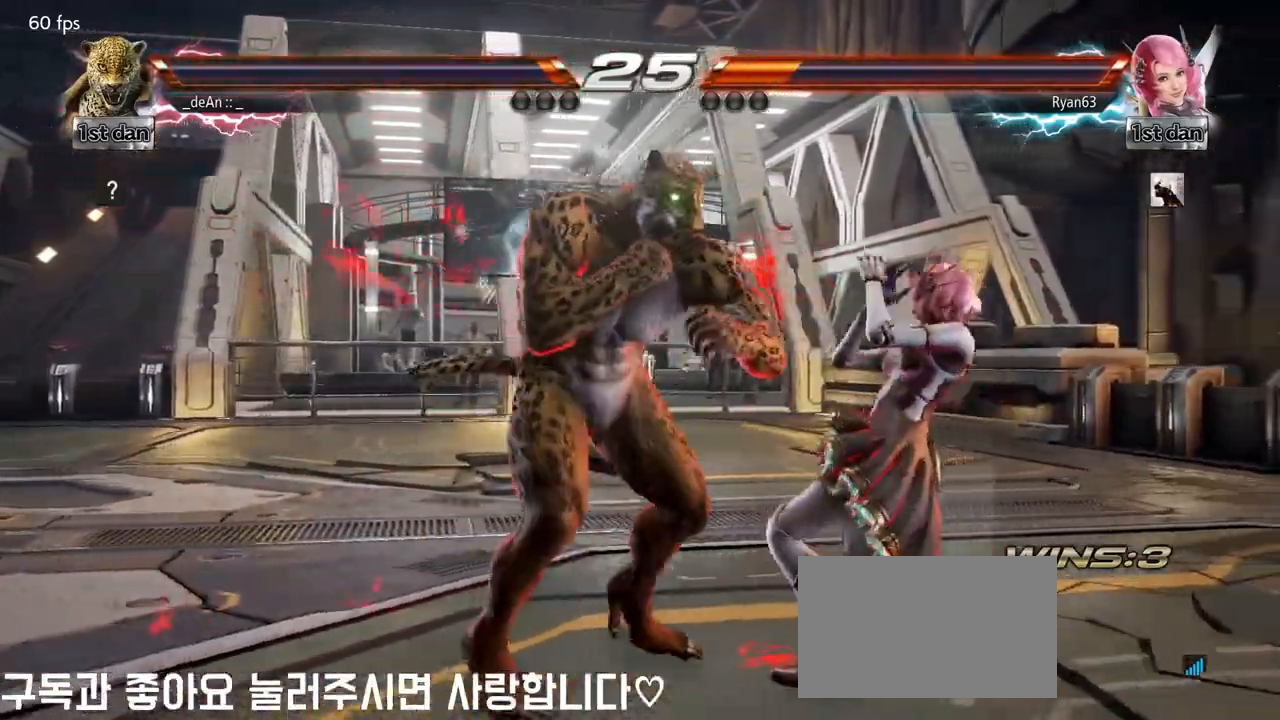
{"buttons": [], "left_stick": "left", "events": [[67, "left_stick", "left"]]}
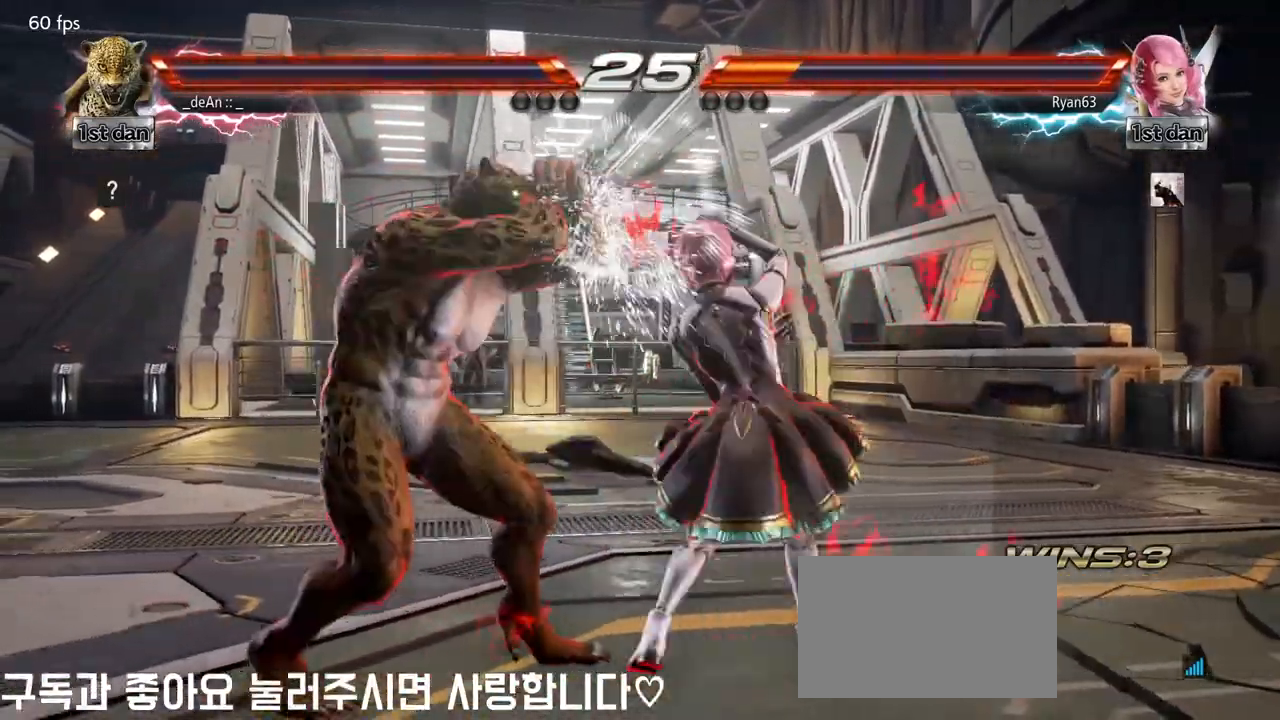
{"buttons": [], "left_stick": "center", "events": [[500, "left_stick", "center"]]}
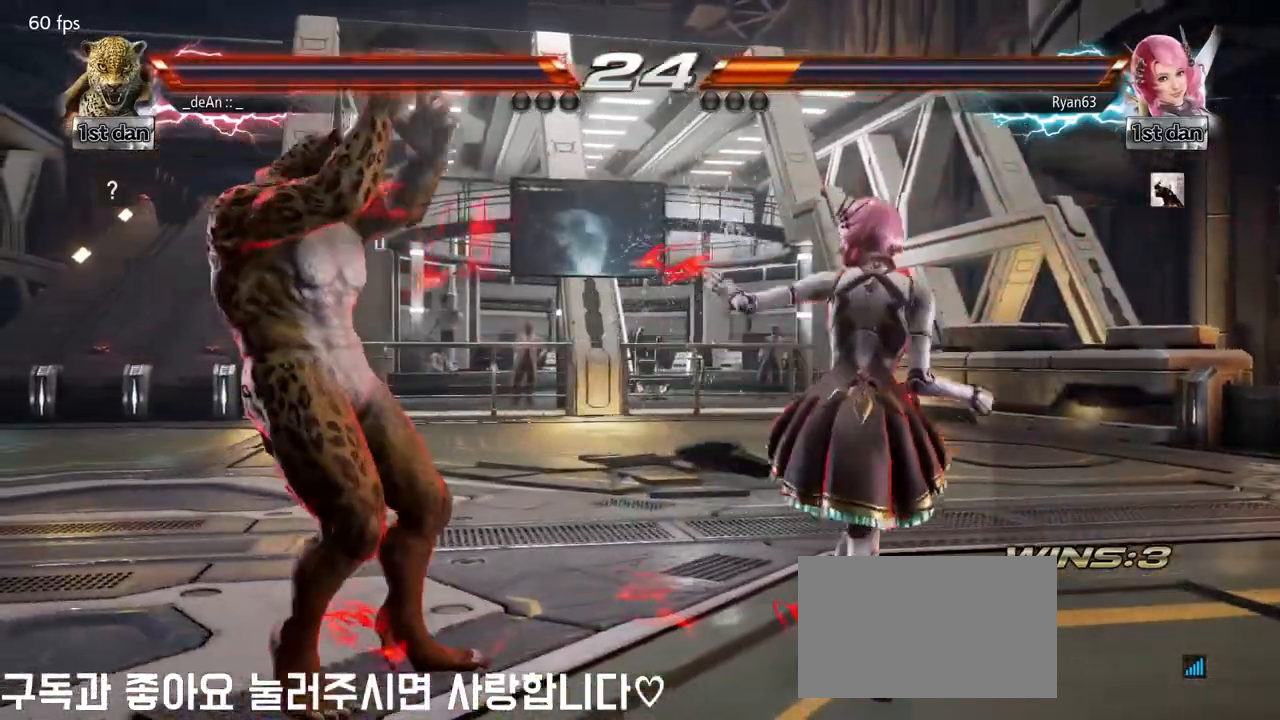
{"buttons": ["TRIANGLE"], "left_stick": "down-right", "events": [[17, "SQUARE", "down"], [183, "SQUARE", "up"], [383, "left_stick", "down-right"], [417, "TRIANGLE", "down"]]}
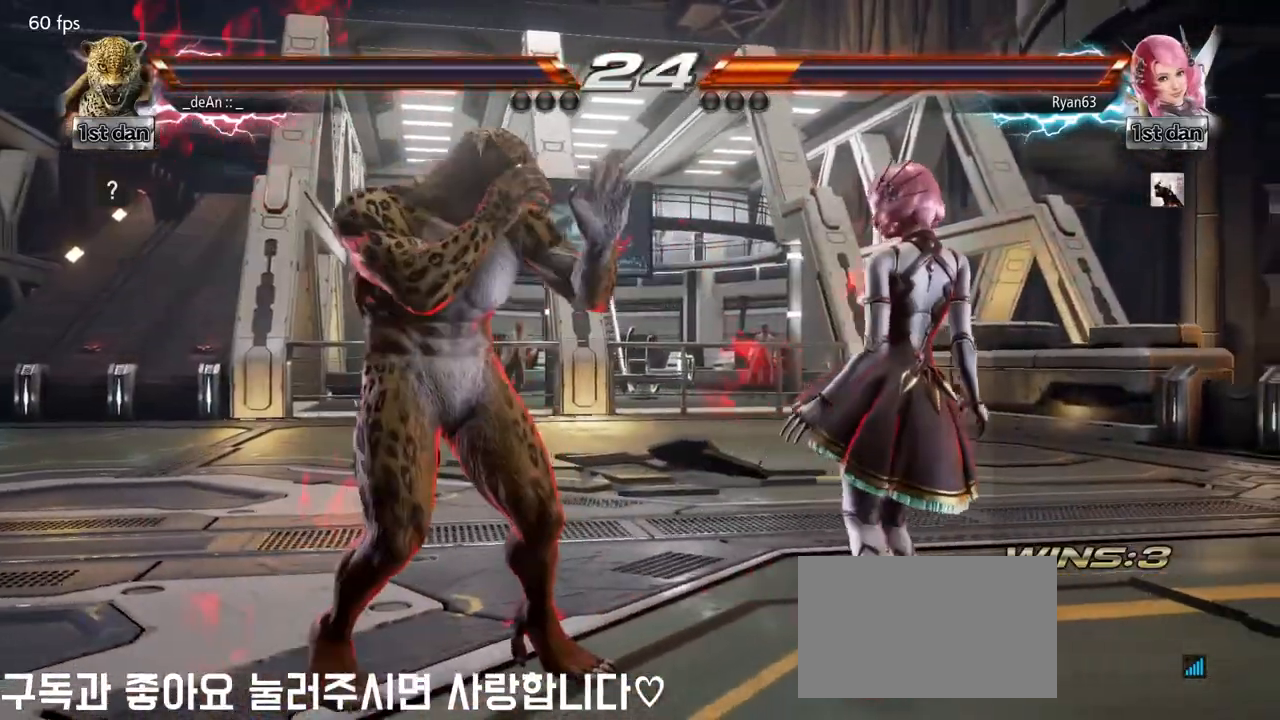
{"buttons": [], "left_stick": "center", "events": [[33, "TRIANGLE", "up"], [67, "SQUARE", "down"], [150, "left_stick", "center"], [183, "SQUARE", "up"]]}
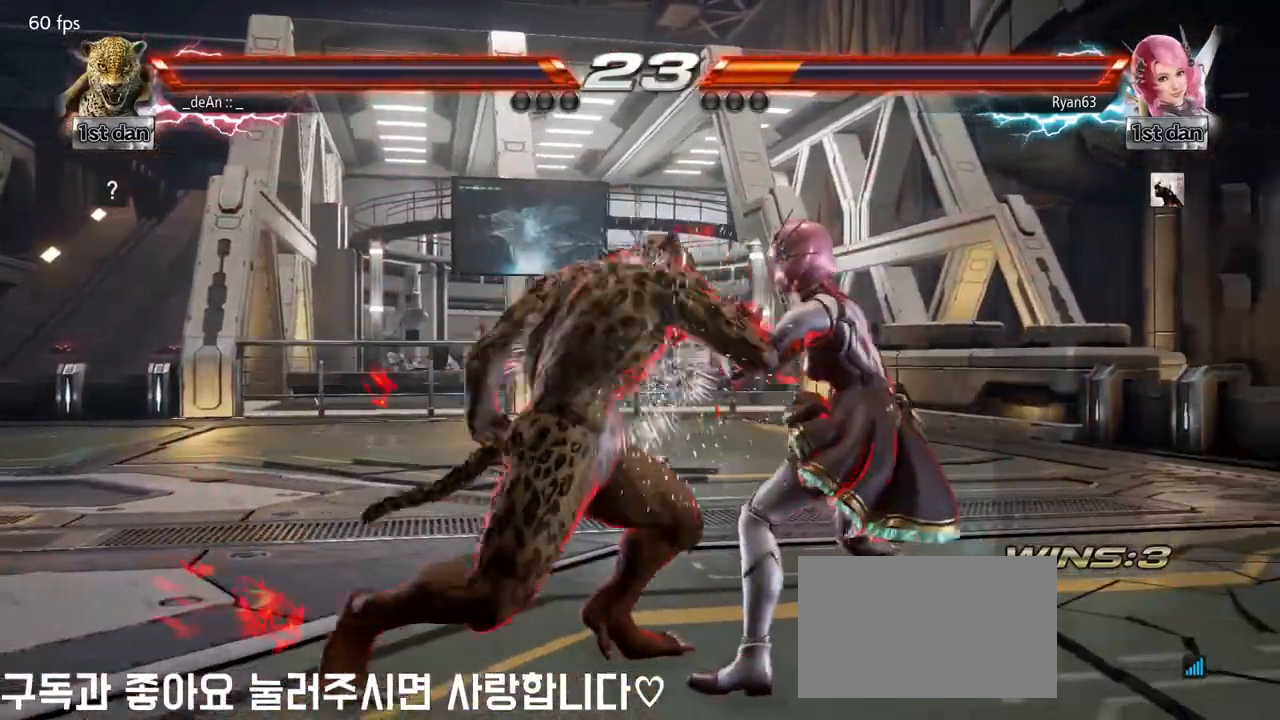
{"buttons": ["CIRCLE"], "left_stick": "down-right", "events": [[417, "left_stick", "down-right"], [467, "CIRCLE", "down"]]}
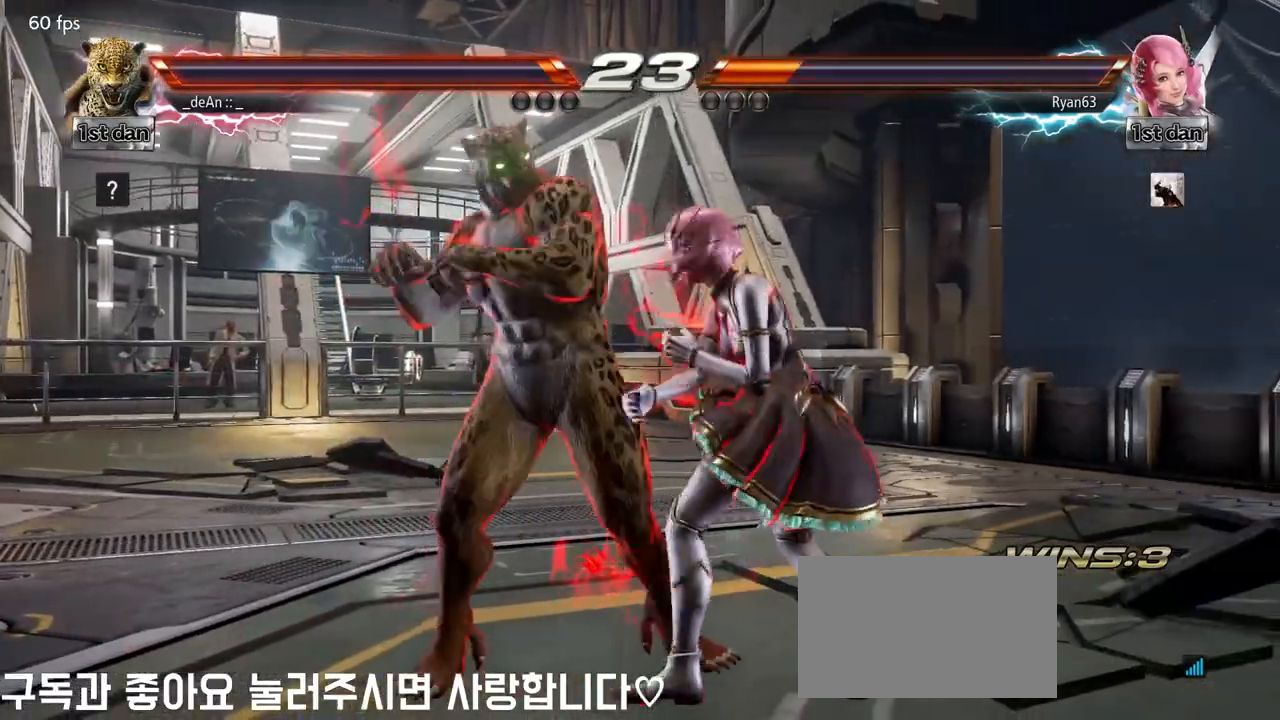
{"buttons": [], "left_stick": "center", "events": [[33, "CROSS", "down"], [83, "CIRCLE", "up"], [167, "left_stick", "center"], [183, "CROSS", "up"]]}
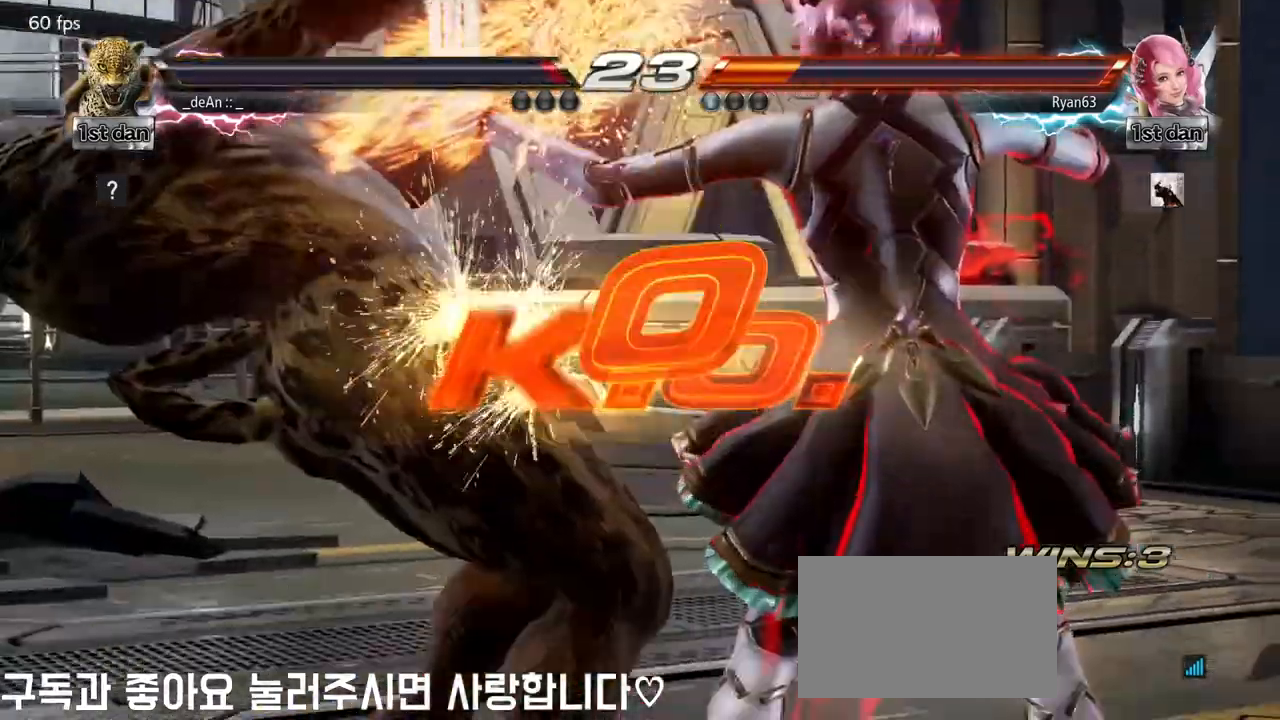
{"buttons": [], "left_stick": "center", "events": [[17, "left_stick", "left"], [150, "CIRCLE", "down"], [150, "R2", "down"], [150, "TRIANGLE", "down"], [167, "CIRCLE", "up"], [167, "CROSS", "down"], [167, "R2", "up"], [167, "TRIANGLE", "up"], [200, "CROSS", "up"], [250, "left_stick", "center"]]}
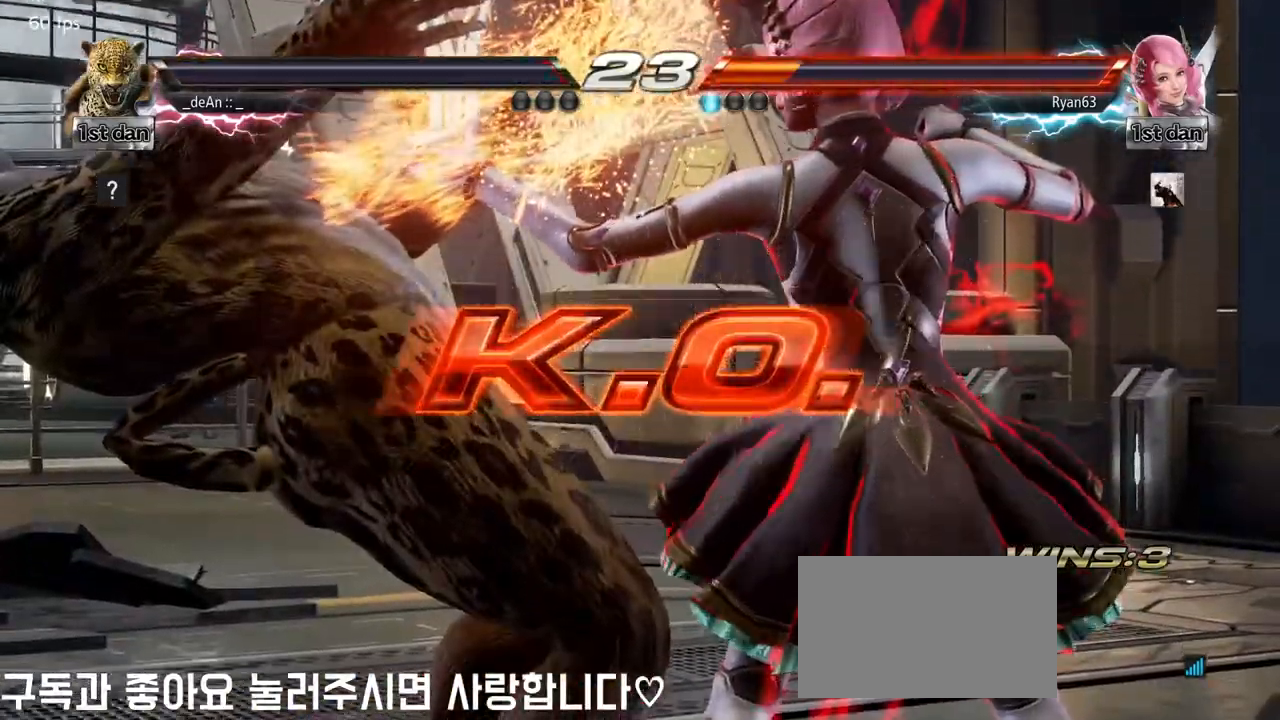
{"buttons": [], "left_stick": "center", "events": []}
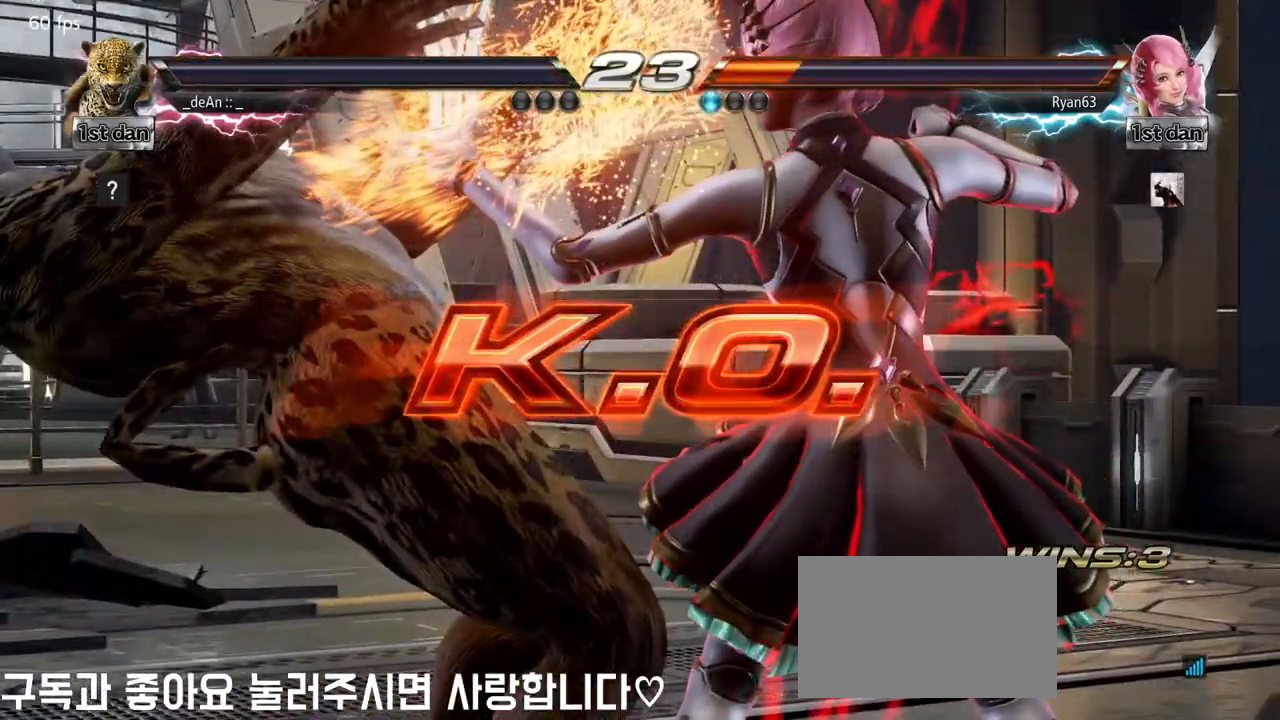
{"buttons": [], "left_stick": "center", "events": []}
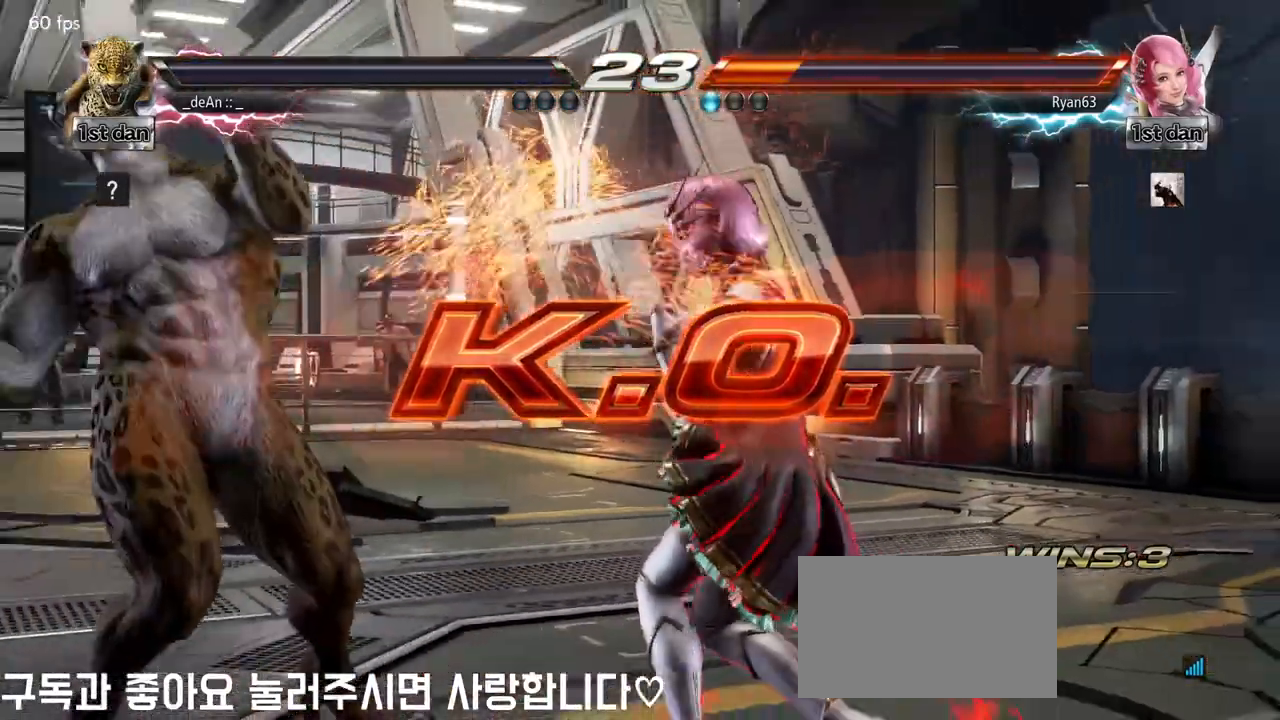
{"buttons": [], "left_stick": "center", "events": []}
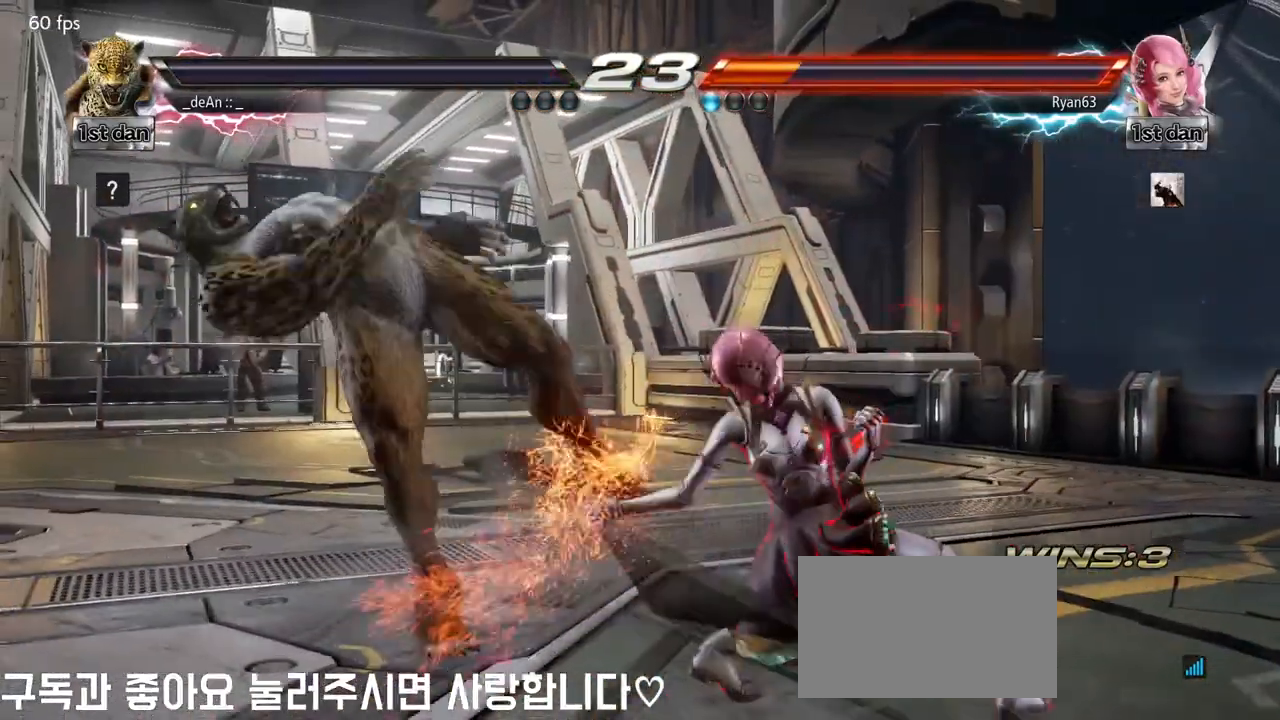
{"buttons": [], "left_stick": "center", "events": []}
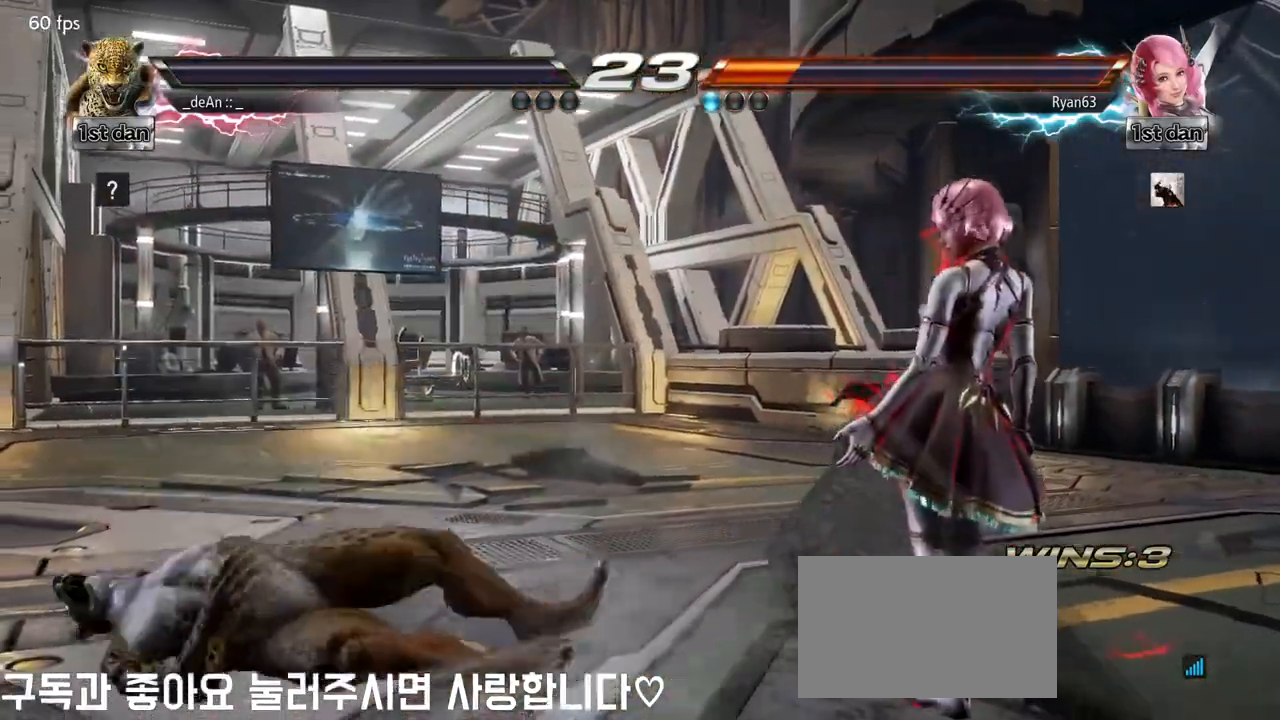
{"buttons": [], "left_stick": "center", "events": []}
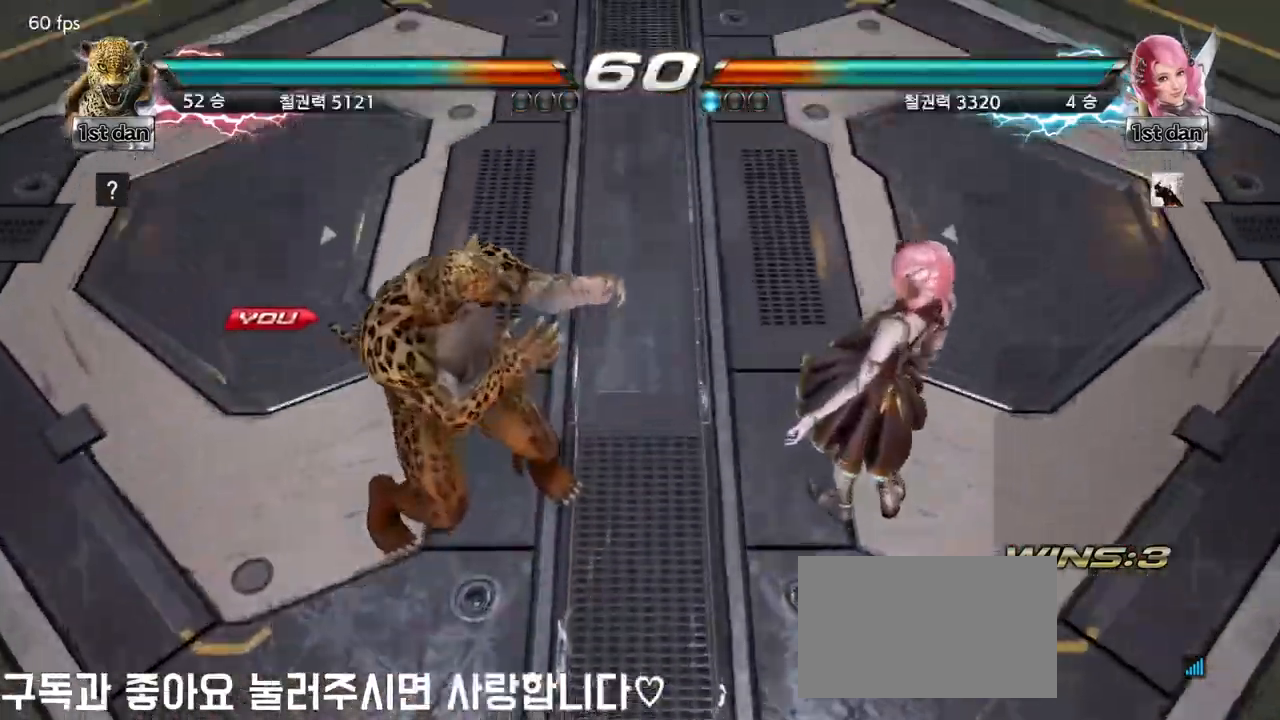
{"buttons": [], "left_stick": "center", "events": []}
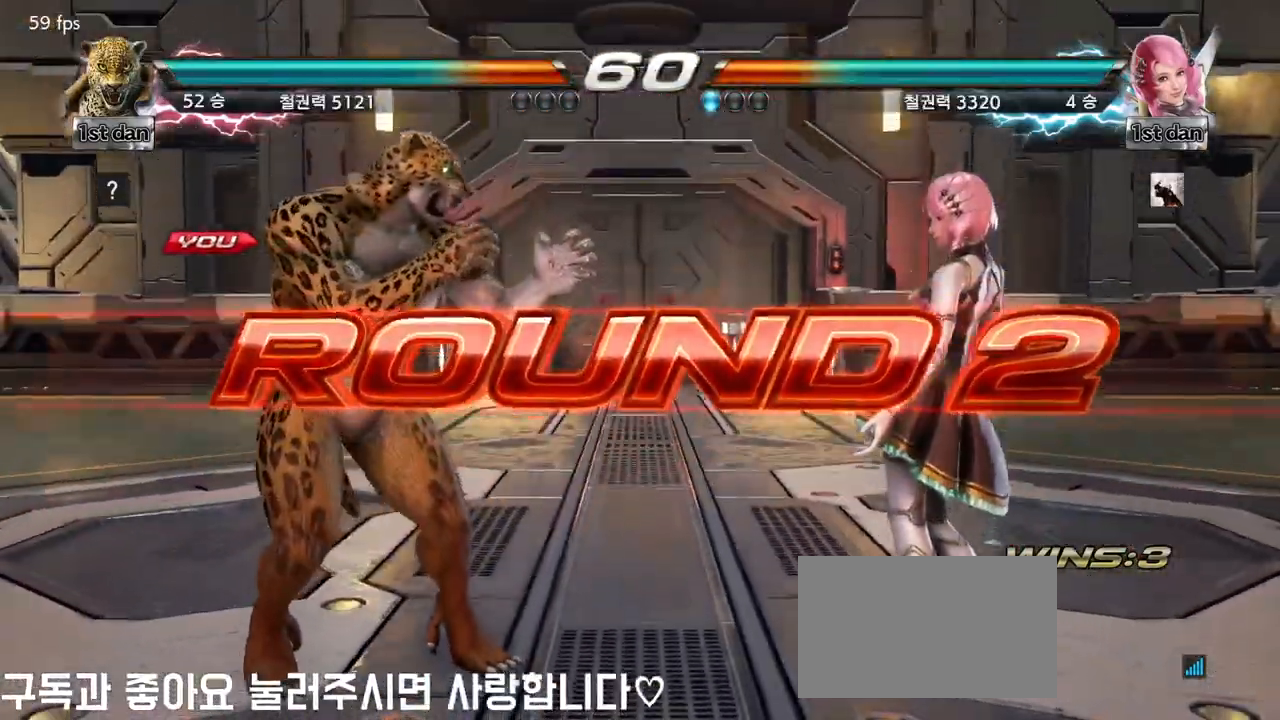
{"buttons": [], "left_stick": "center", "events": []}
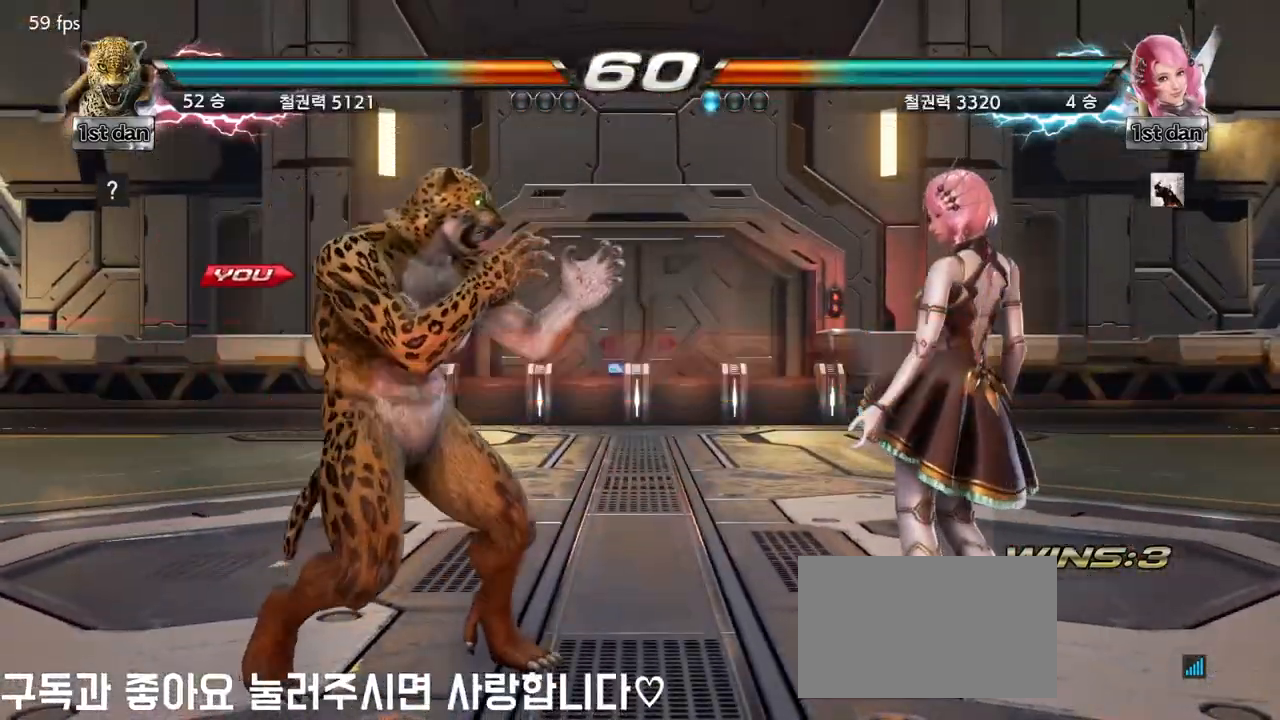
{"buttons": [], "left_stick": "center", "events": []}
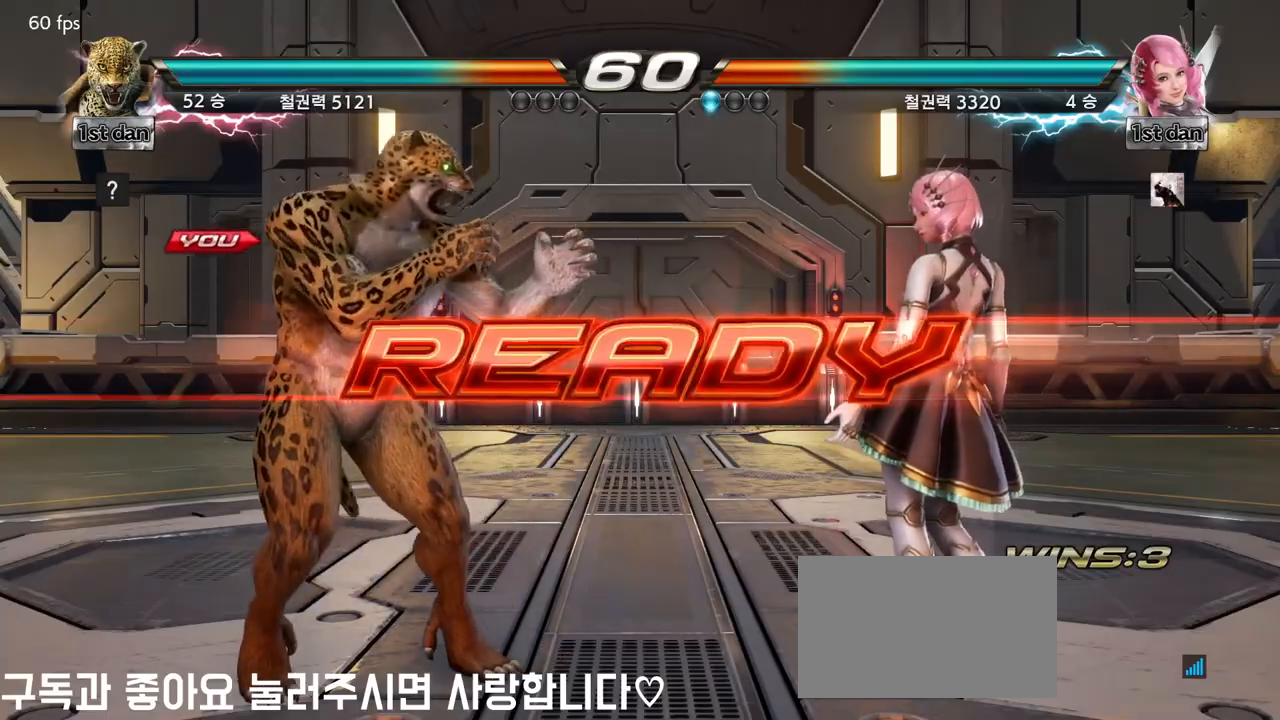
{"buttons": [], "left_stick": "center", "events": []}